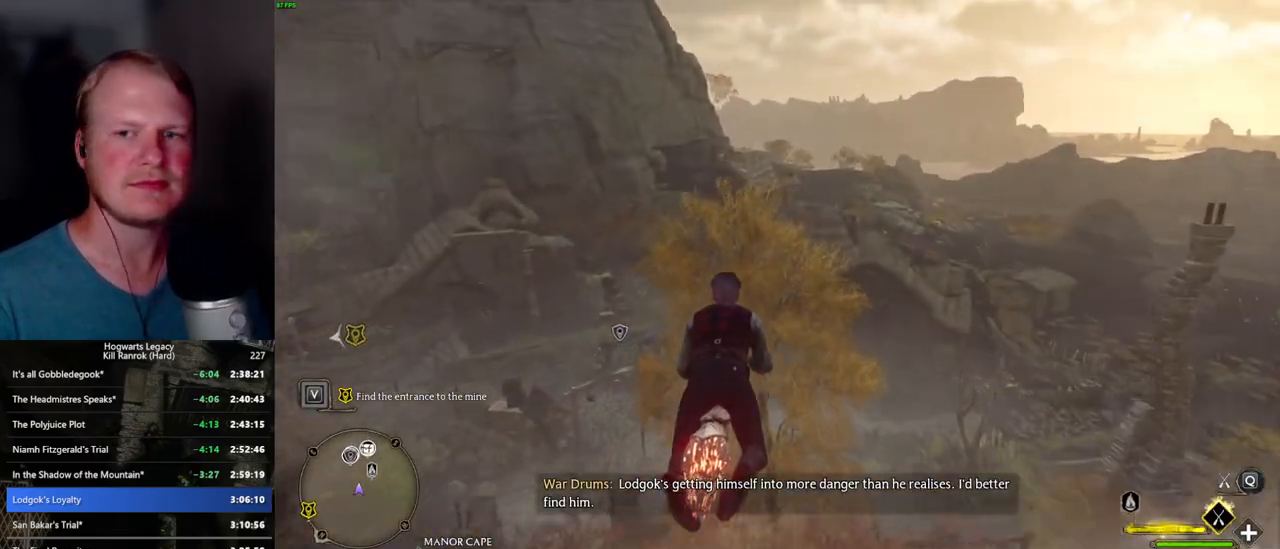
Gameplay with keyboard and mouse; each line is a JSON object with the keys and mouse buttons held at the frame after it. "events" lists presses ("down") and releases ("up") of ".", "/", "0", "1", "2", "3", "4", "5", "6", "7", "8", "9", "a", "alt_l", "alt_r", "b", "backslash", "backspace", "c", "caps_lock", "comma", "ctrl_l", "ctrl_r", "d", "e", "equals", "escape", "f", "f1", "f10", "f11", "f12", "f2", "f3", "f4", "f5", "f6", "f7", "f8", "f9", "g", "h", "i", "j", "k", "l", "lbracket", "m", "minus", "n", "o", "p", "q", "quote", "r", "rbracket", "return", "s", "semicolon", "shift_l", "shift_r", "space", "super_l", "super_r", "t", "tab", "tilde", "u", "v", "w", "x", "y", "z", "mouse_left", "mouse_wheel", "mouse_right", "mouse_mb4" and "mouse_mb5" between this image and that frame as [ms after this image, input, new state], when the widget could be followed in between. "mouse_left", "mouse_wheel", "mouse_right", "mouse_mb4", "mouse_mb5" = the "left", "wheel", "right", "mb4", "mb5" buttons of the "mouse" list. No other keys are recorded. "wheel" means that the mouse wheel is clicked or scrolled. Mouse movement is not recorded.
{"keys": ["w"], "mouse": ["left"], "events": []}
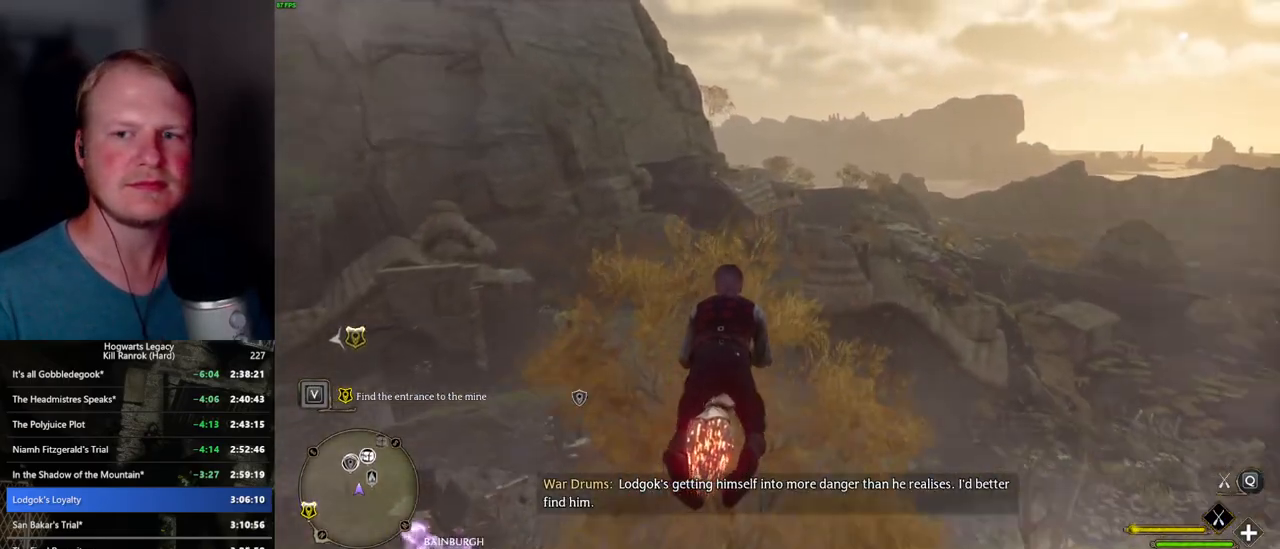
{"keys": ["w"], "mouse": ["left"], "events": [[334, "ctrl_l", "down"], [484, "ctrl_l", "up"]]}
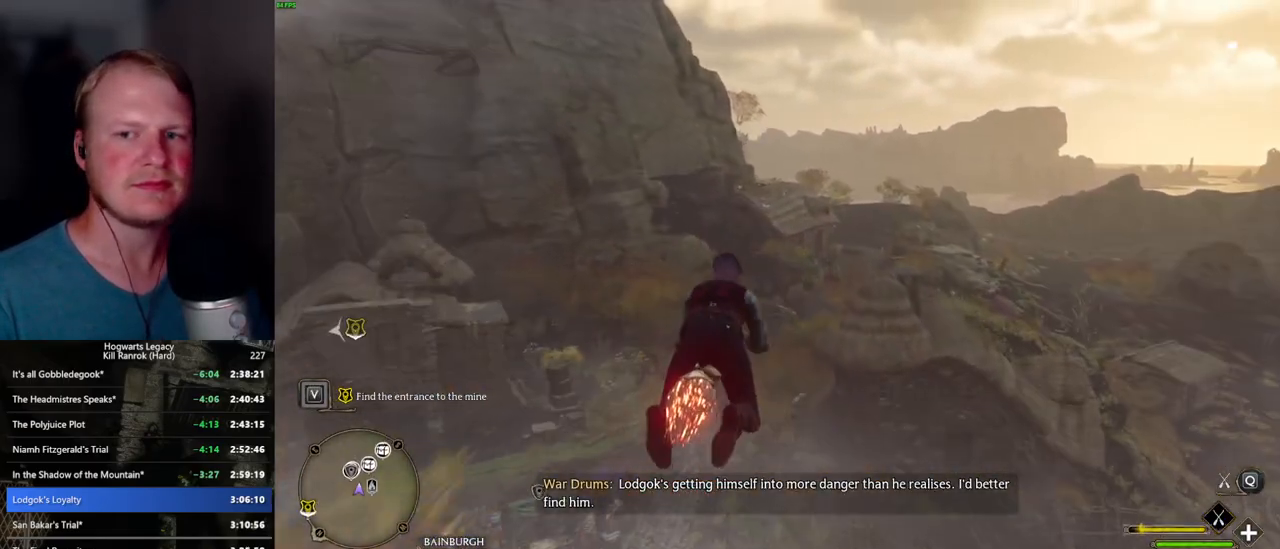
{"keys": ["ctrl_l", "w"], "mouse": ["left"], "events": [[350, "ctrl_l", "down"]]}
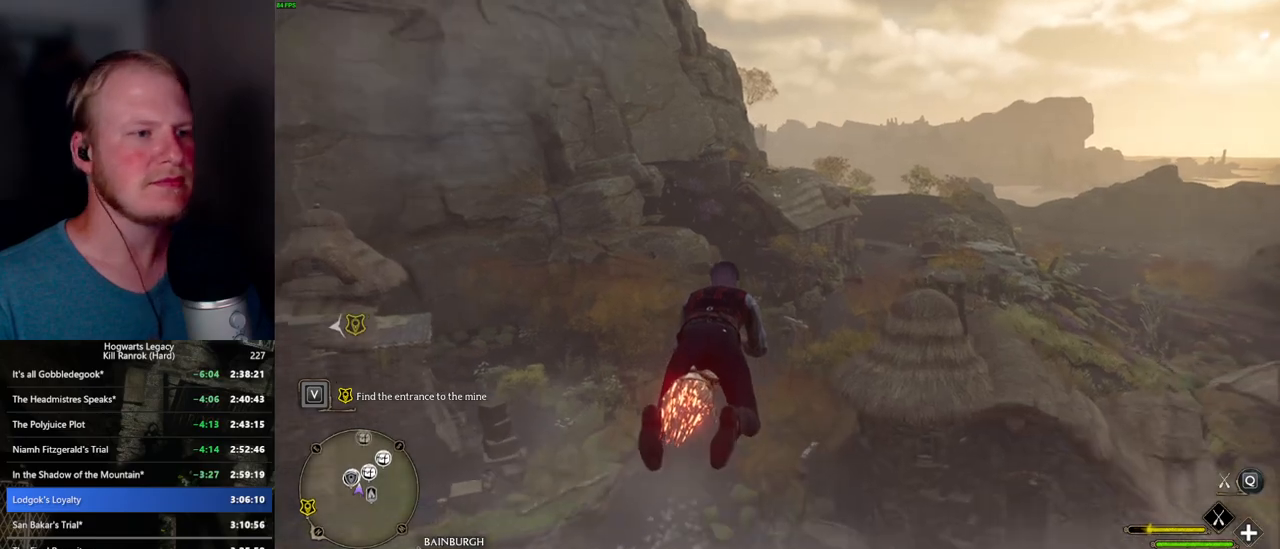
{"keys": ["w"], "mouse": ["left"], "events": [[400, "ctrl_l", "up"]]}
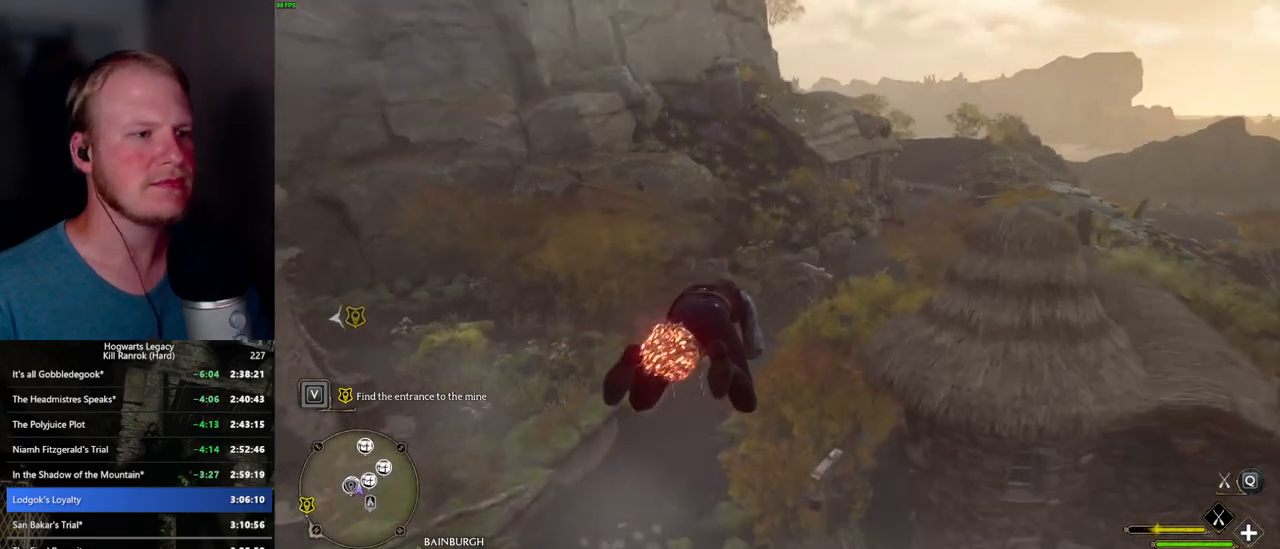
{"keys": ["space", "w"], "mouse": ["left"], "events": [[200, "space", "down"]]}
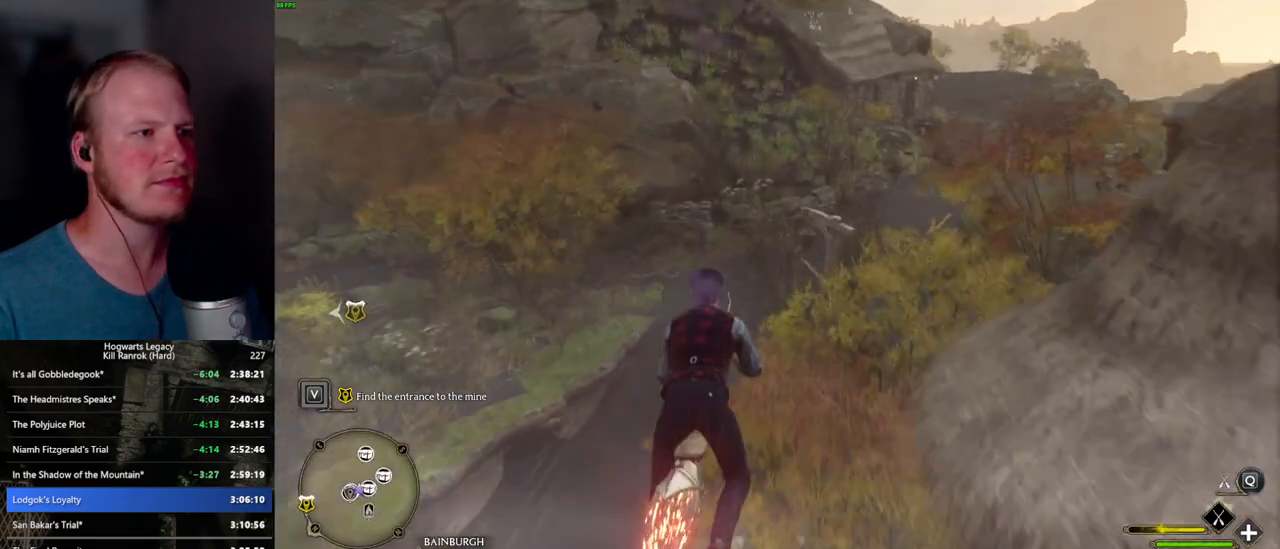
{"keys": ["space", "w"], "mouse": ["left"], "events": [[384, "a", "down"], [484, "a", "up"]]}
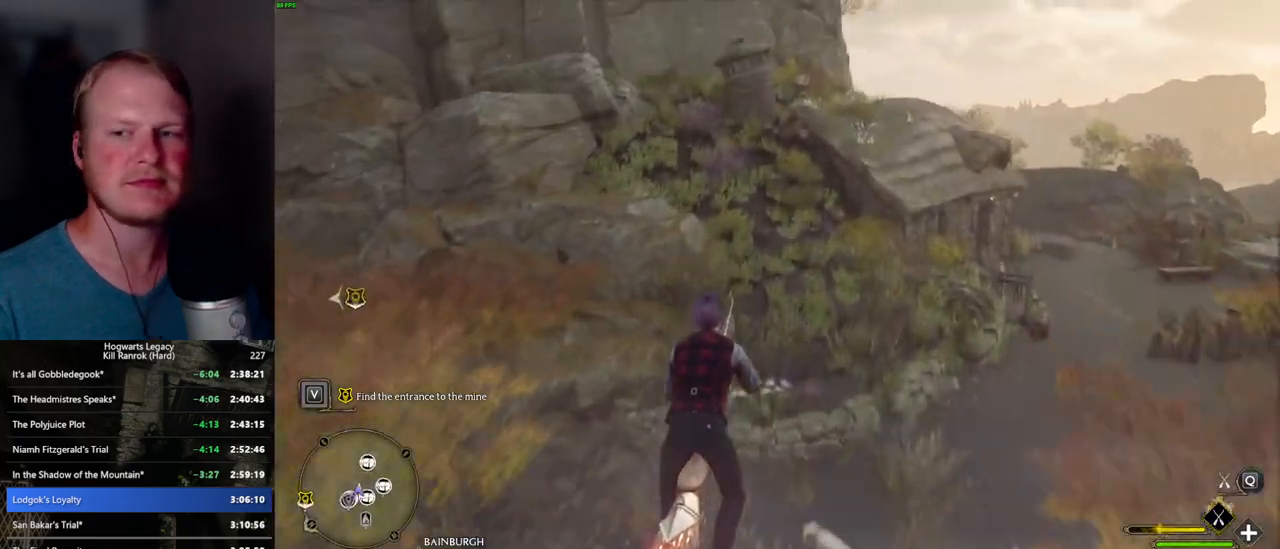
{"keys": ["space", "w"], "mouse": ["left"], "events": []}
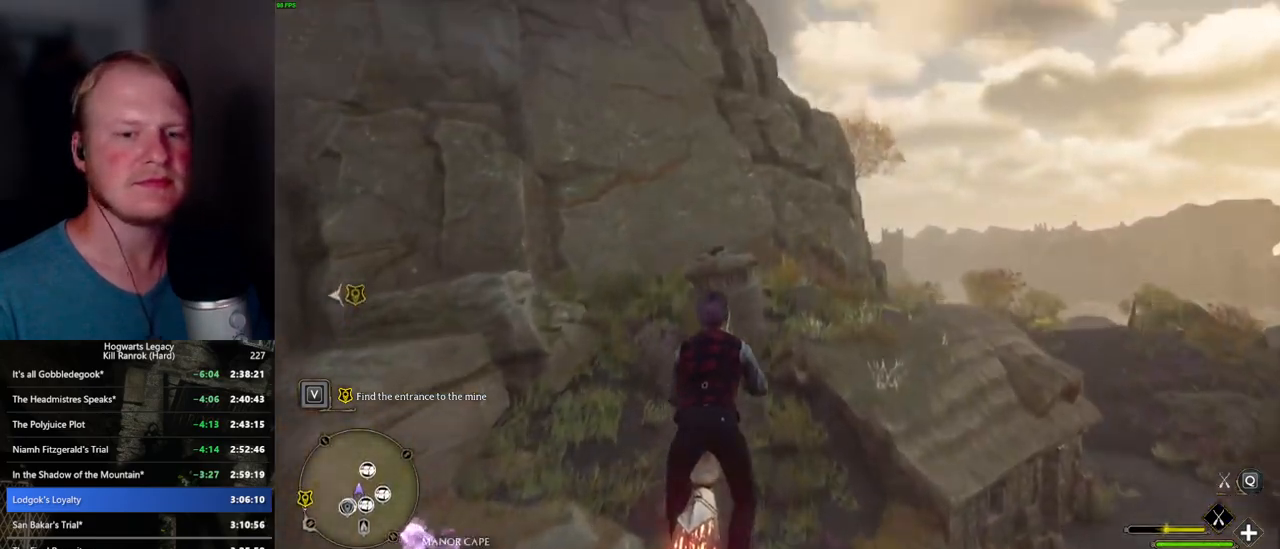
{"keys": ["space", "w"], "mouse": ["left"], "events": [[300, "a", "down"], [400, "a", "up"]]}
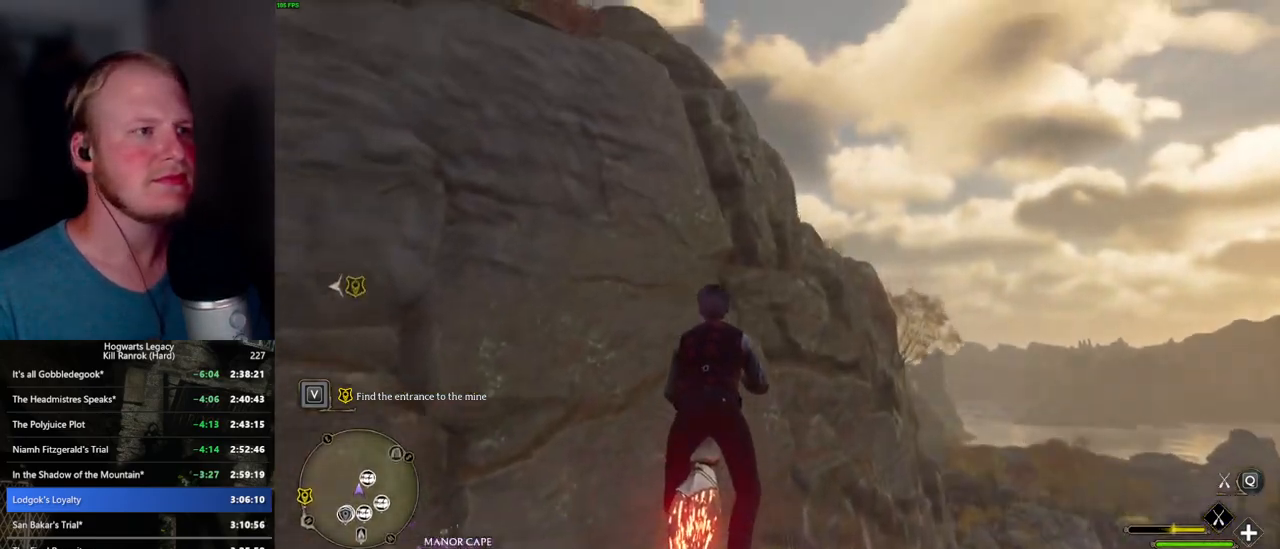
{"keys": ["w"], "mouse": ["left"], "events": [[200, "space", "up"]]}
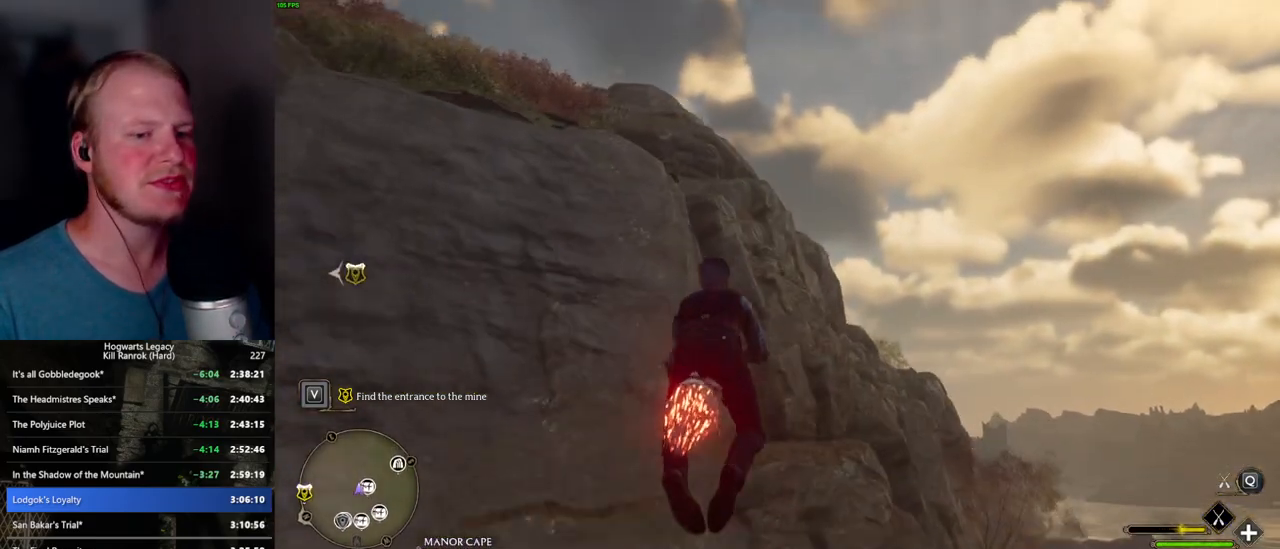
{"keys": ["w"], "mouse": ["left"], "events": [[267, "d", "down"], [400, "d", "up"]]}
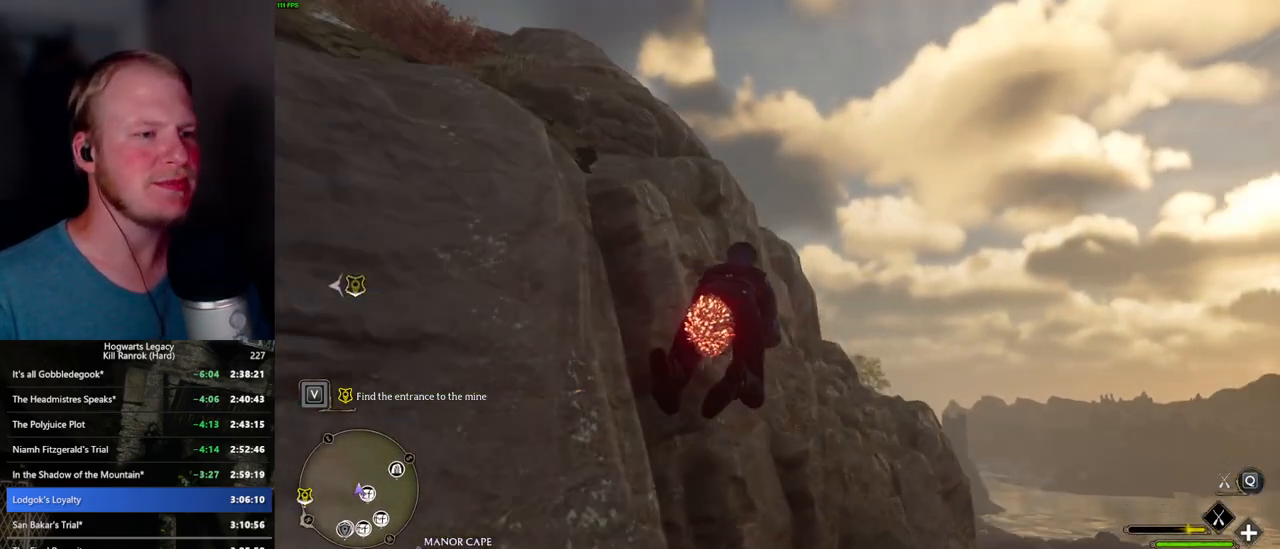
{"keys": ["w"], "mouse": ["left"], "events": [[50, "space", "down"], [317, "space", "up"], [367, "space", "down"], [400, "space", "up"]]}
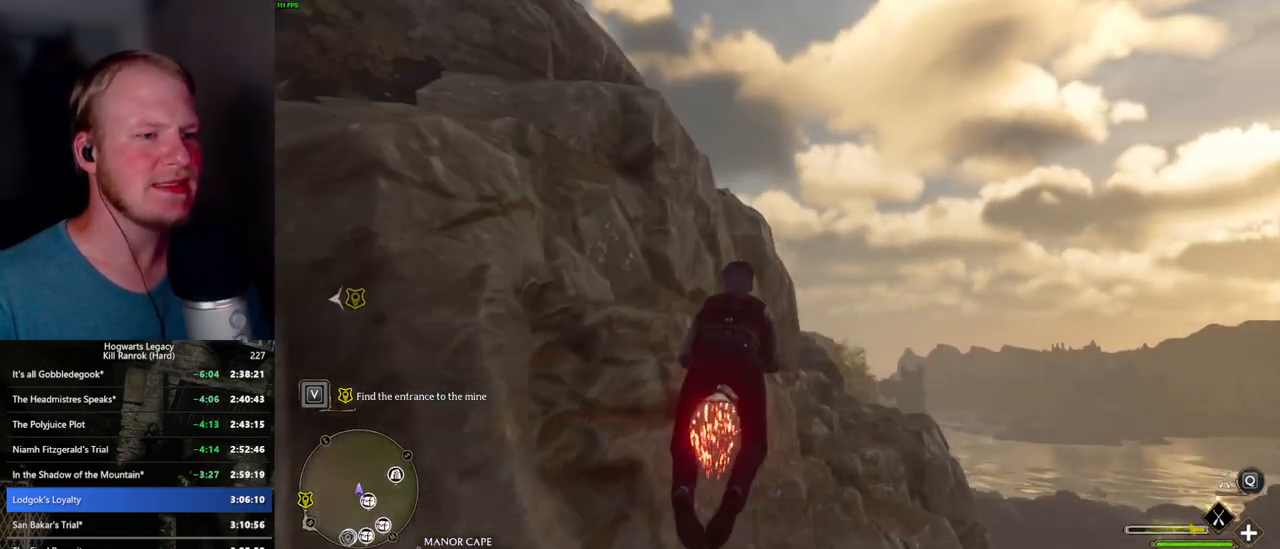
{"keys": ["w"], "mouse": ["left"], "events": [[50, "space", "down"], [167, "space", "up"], [234, "space", "down"], [250, "space", "up"], [367, "space", "down"], [450, "space", "up"]]}
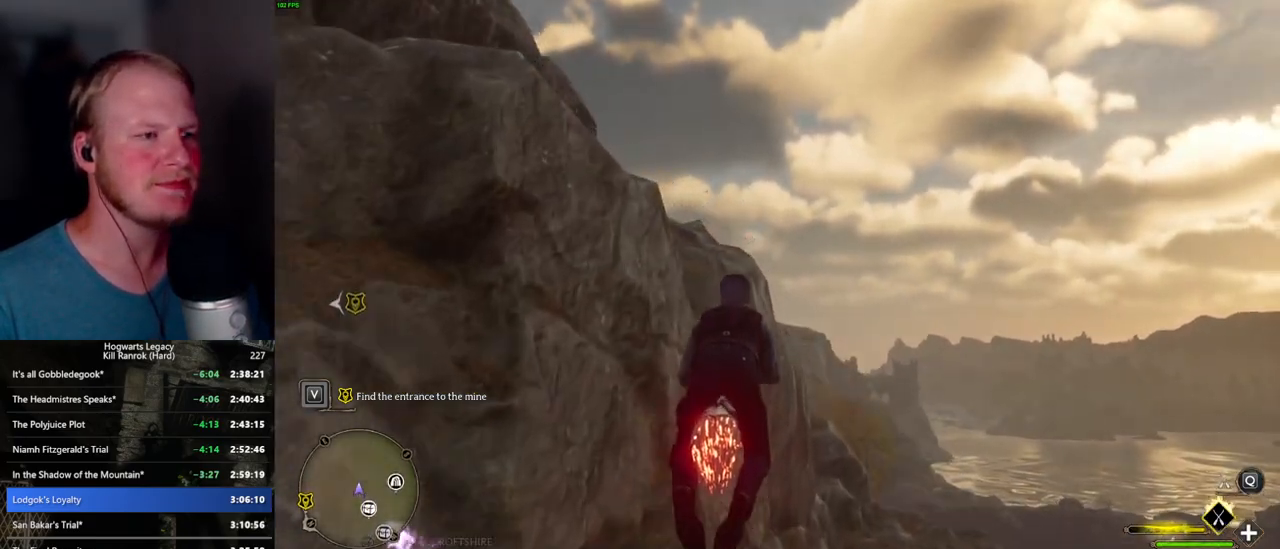
{"keys": ["w"], "mouse": ["left"], "events": []}
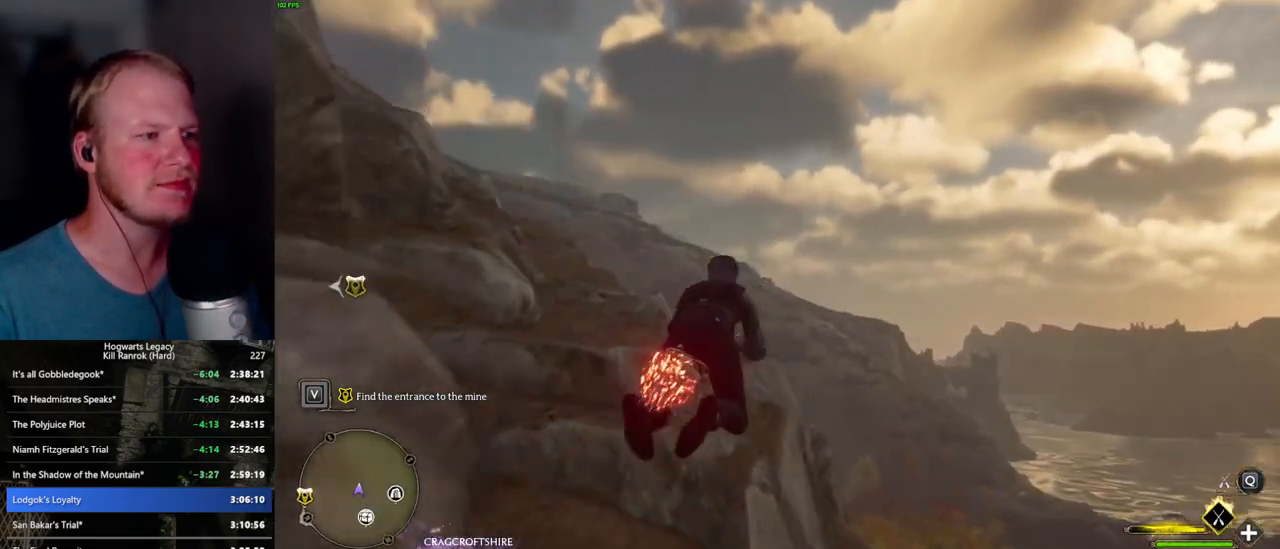
{"keys": ["ctrl_l", "w"], "mouse": ["left"], "events": [[34, "ctrl_l", "down"]]}
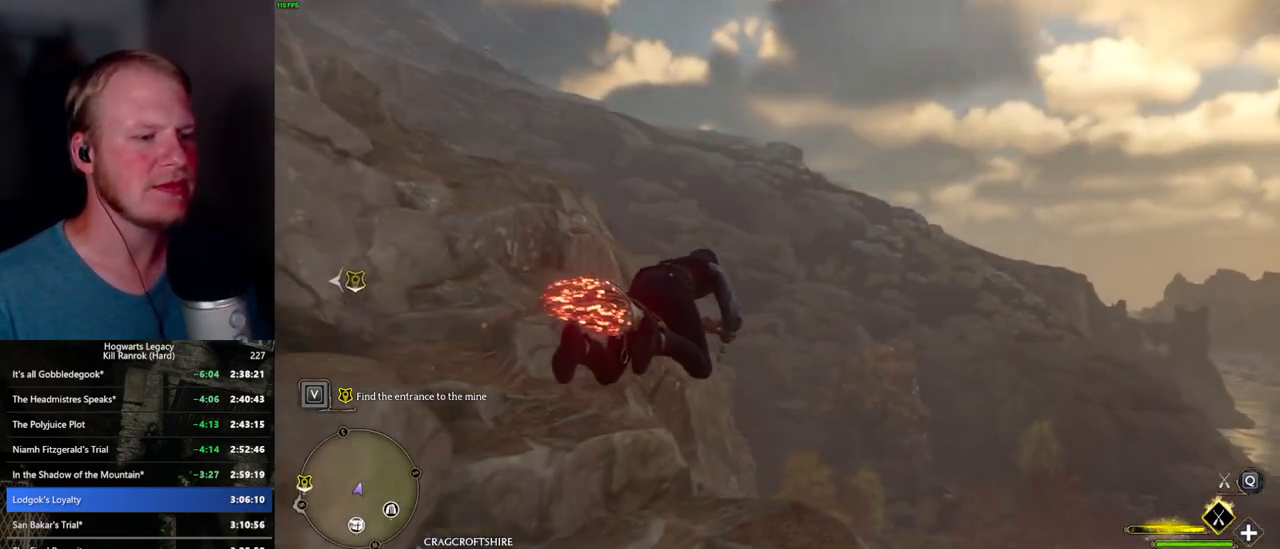
{"keys": ["ctrl_l", "w"], "mouse": ["left"], "events": []}
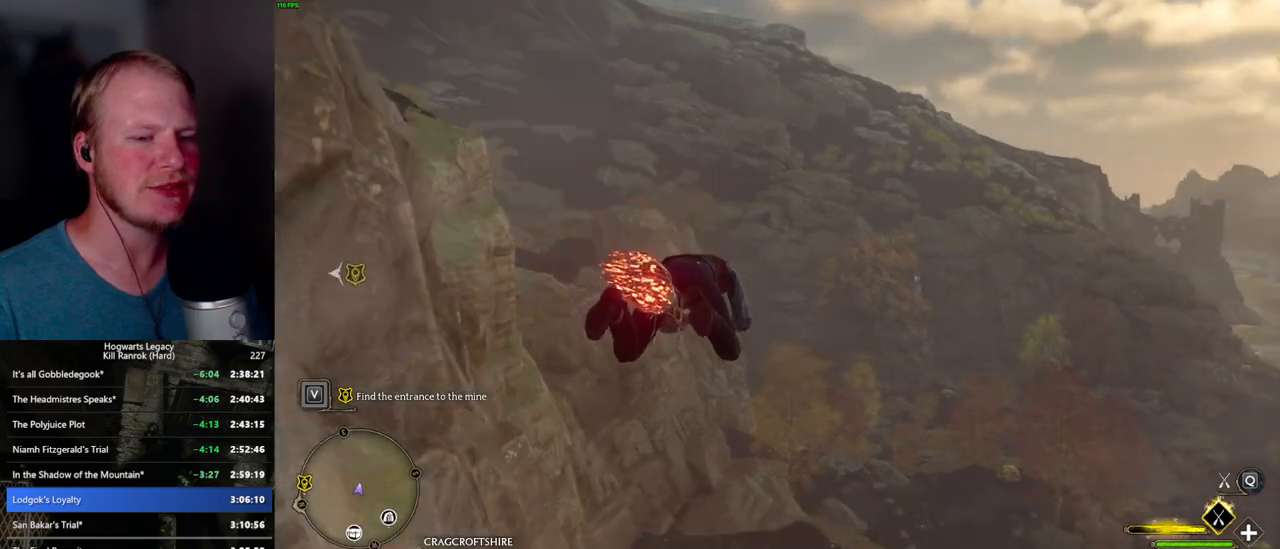
{"keys": ["ctrl_l", "w"], "mouse": ["left"], "events": [[217, "d", "down"], [350, "d", "up"]]}
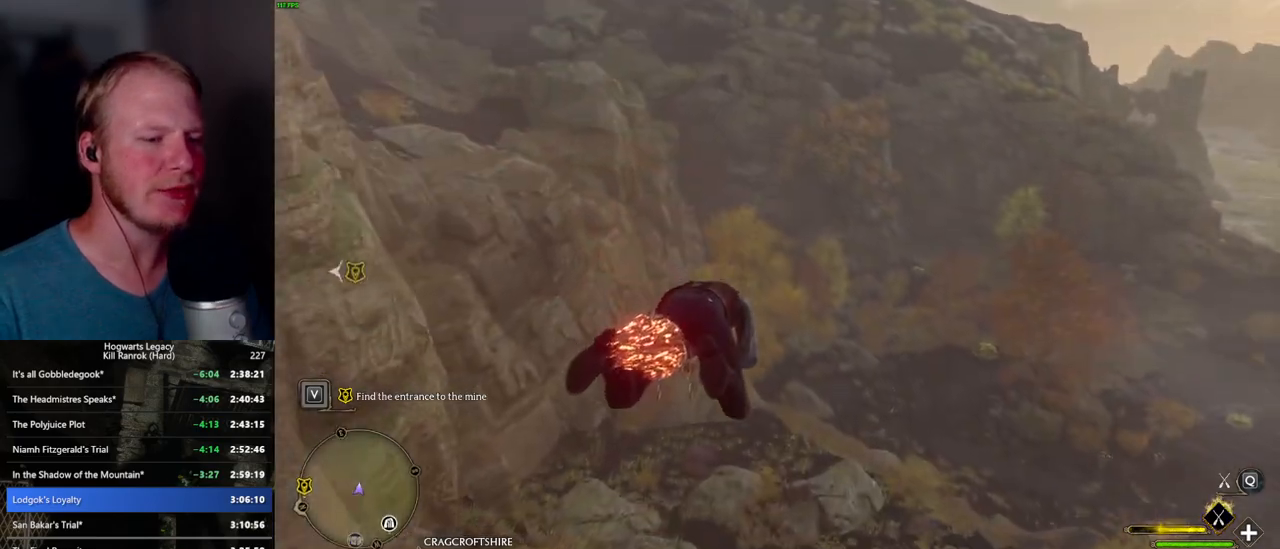
{"keys": ["ctrl_l", "w"], "mouse": ["left"], "events": []}
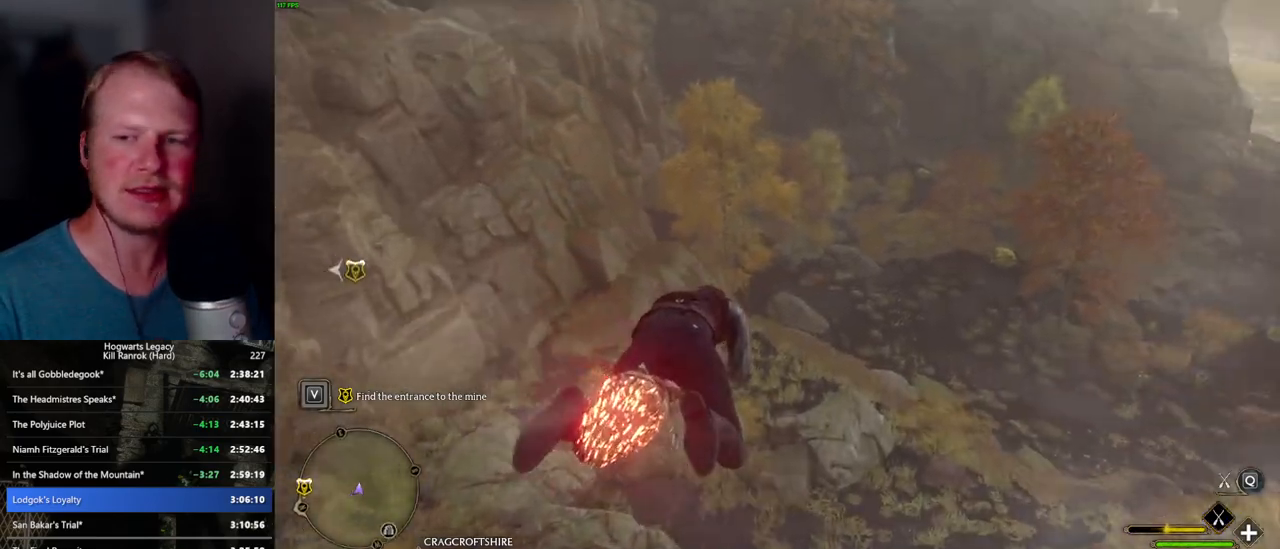
{"keys": ["ctrl_l", "w"], "mouse": ["left"], "events": []}
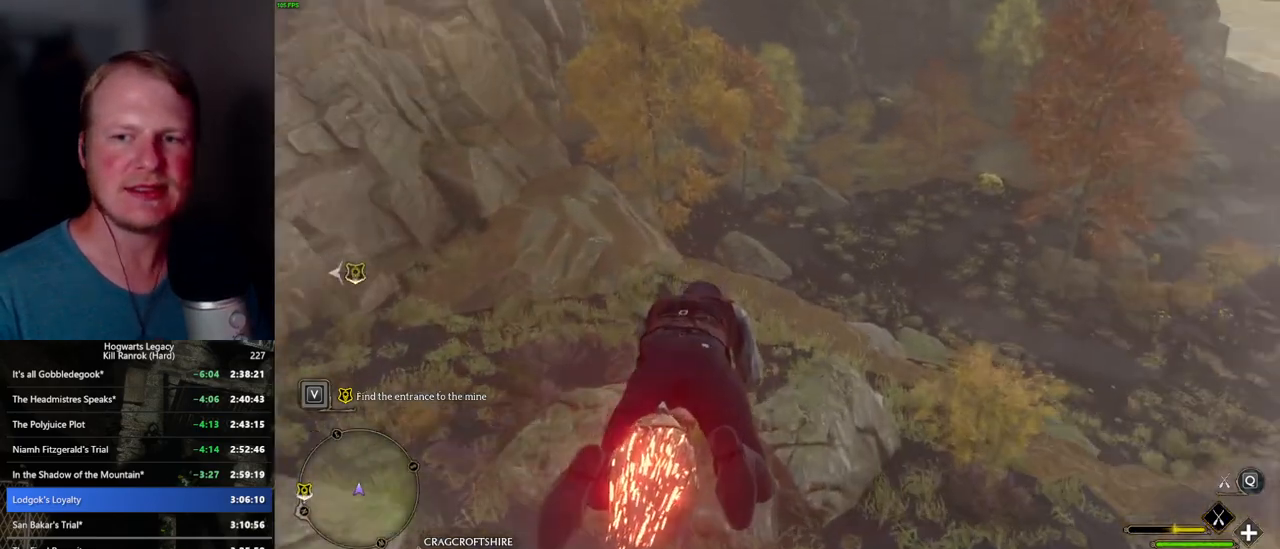
{"keys": ["w"], "mouse": ["left"], "events": [[317, "ctrl_l", "up"]]}
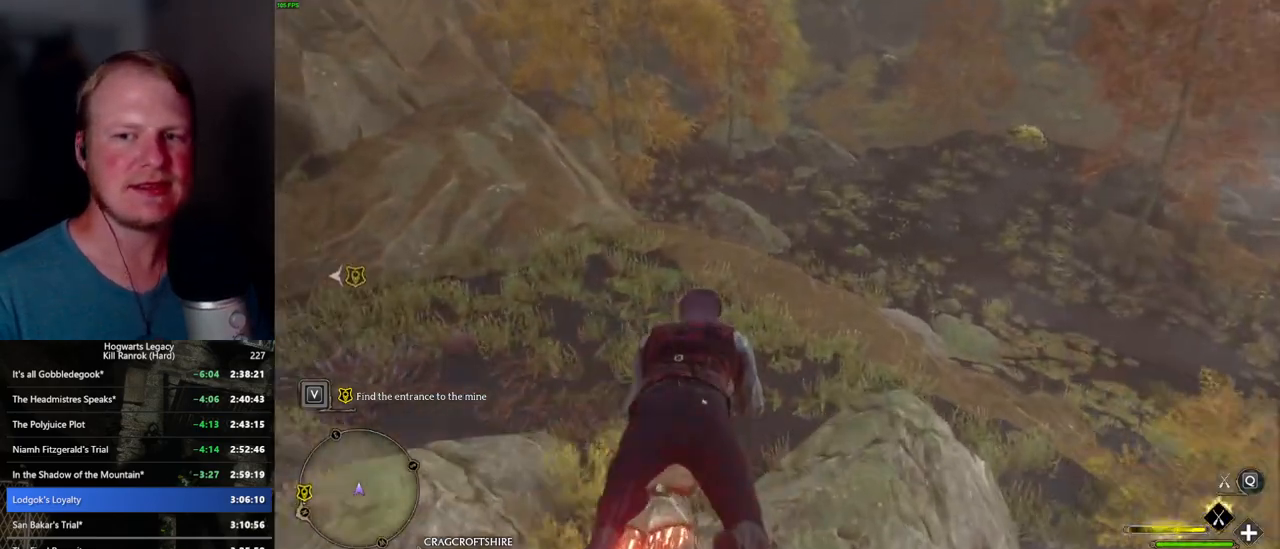
{"keys": ["w"], "mouse": ["left"], "events": []}
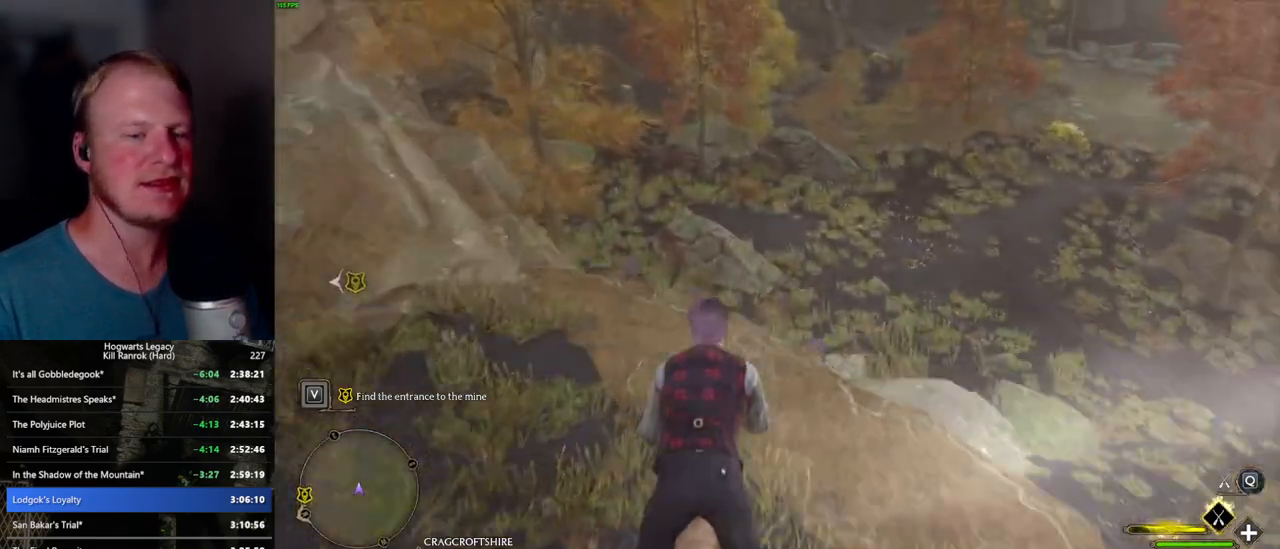
{"keys": ["w"], "mouse": ["left"], "events": []}
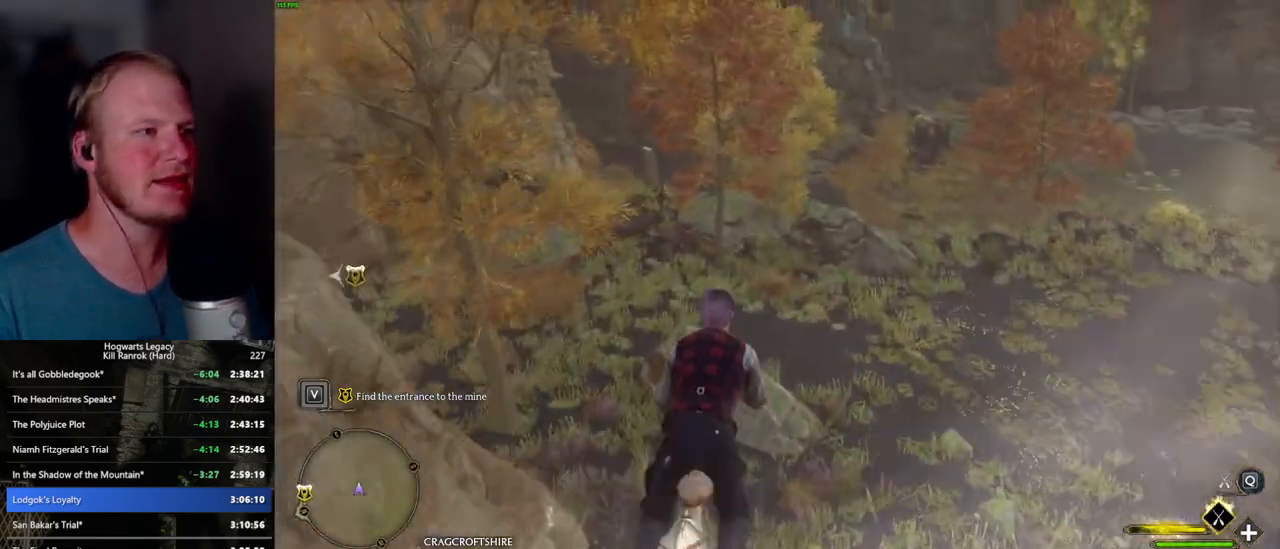
{"keys": ["w"], "mouse": ["left"], "events": [[134, "ctrl_l", "down"], [384, "ctrl_l", "up"]]}
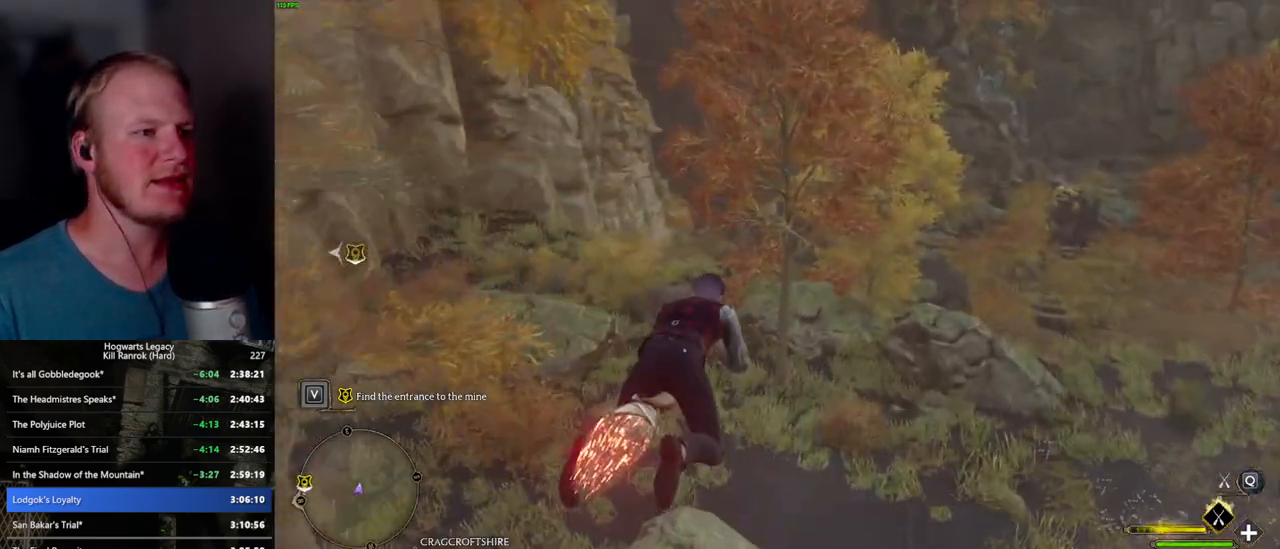
{"keys": ["w"], "mouse": ["left"], "events": [[150, "a", "down"], [250, "a", "up"]]}
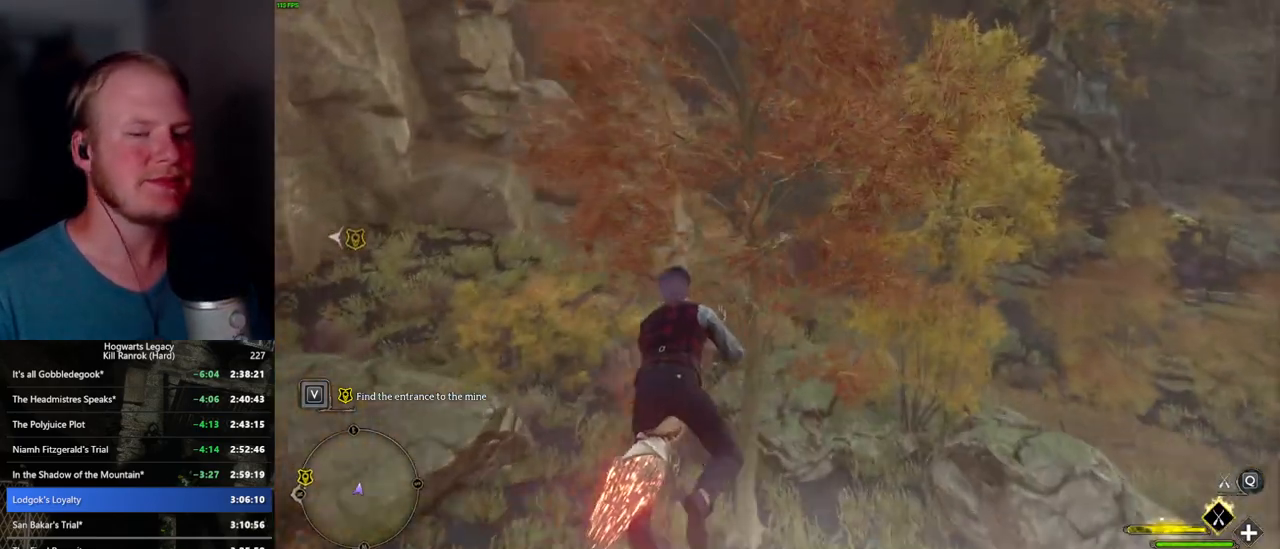
{"keys": ["w"], "mouse": ["left"], "events": [[150, "ctrl_l", "down"], [450, "ctrl_l", "up"]]}
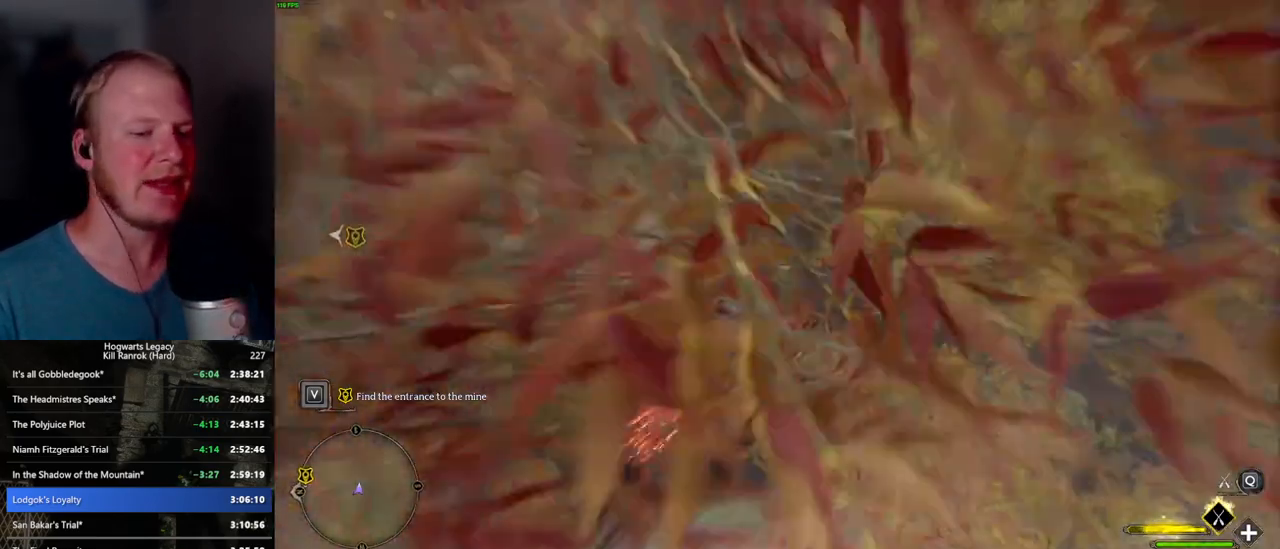
{"keys": ["w"], "mouse": ["left"], "events": []}
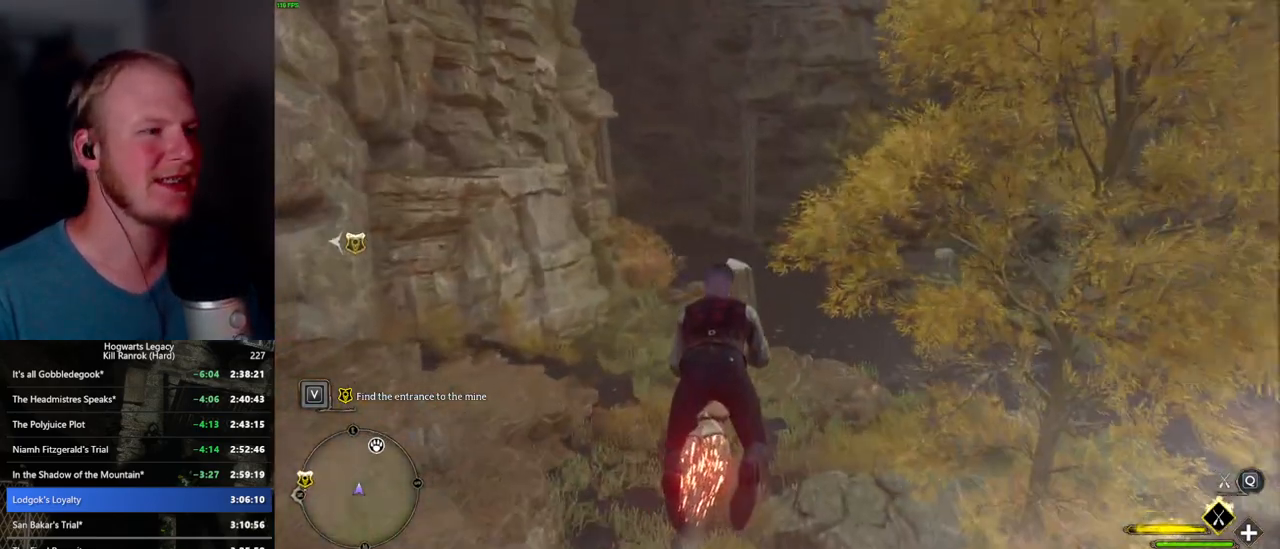
{"keys": ["w"], "mouse": ["left"], "events": []}